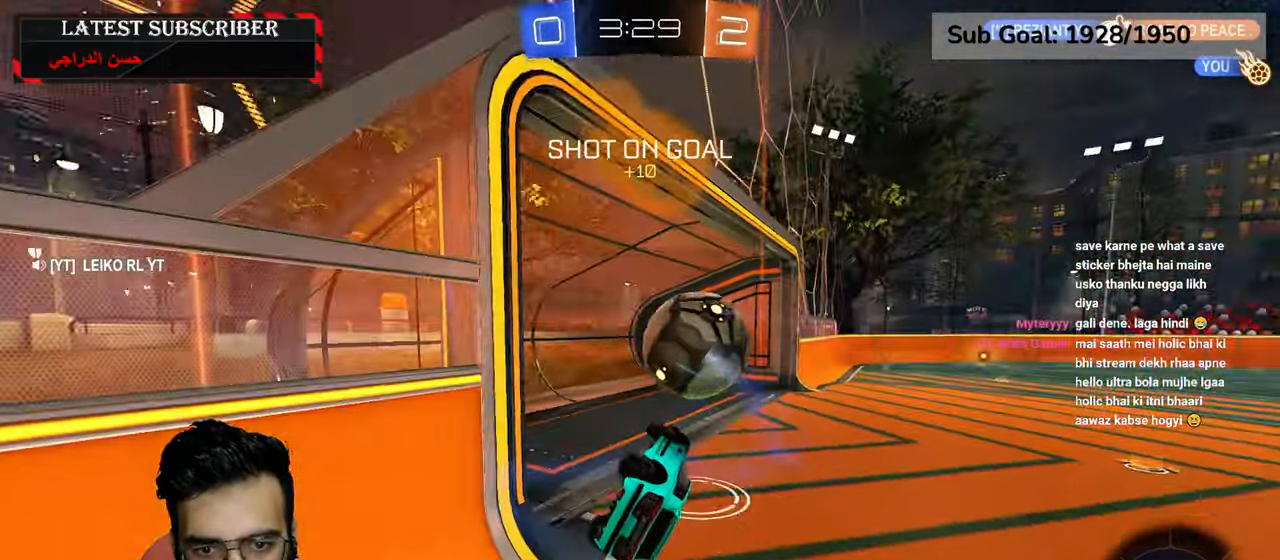
Gameplay with a controller (Xbox layout); each line is a JSON object with the inputs held at the frame after it (dt_ms = milliseconds from this image to that frame). "events" lists button and stick changes between this image and that frame as [ms after this image, input, new state], when the widget could be followed in between.
{"dt_ms": 1000, "buttons": [], "left_stick": "center", "right_stick": "center", "events": [[134, "L1", "down"], [150, "left_stick", "center"], [667, "L1", "up"]]}
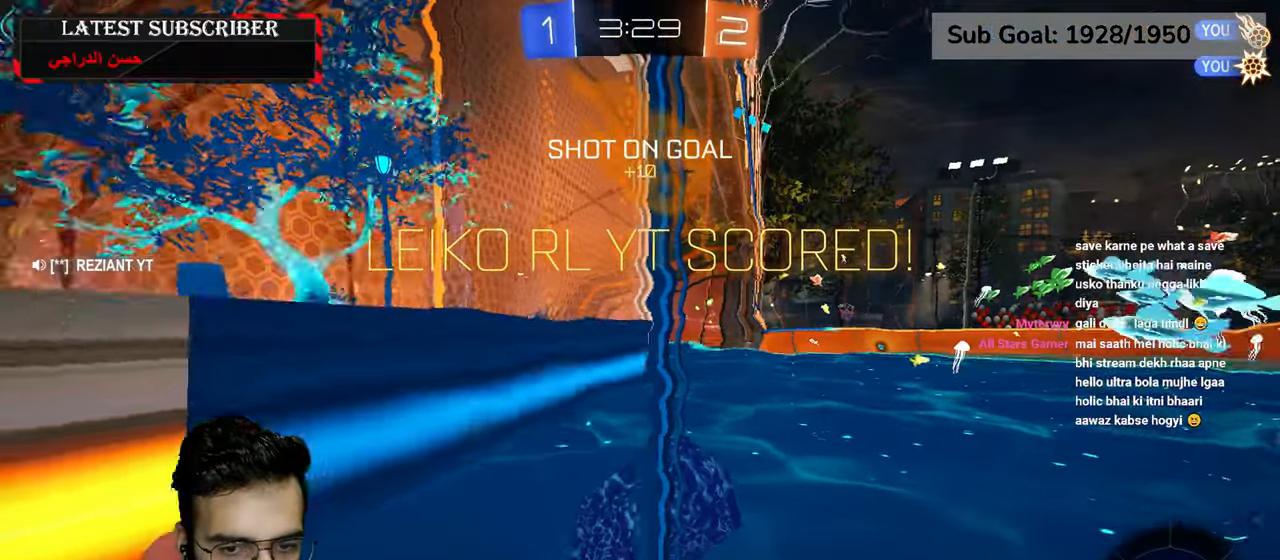
{"dt_ms": 500, "buttons": [], "left_stick": "center", "right_stick": "center", "events": []}
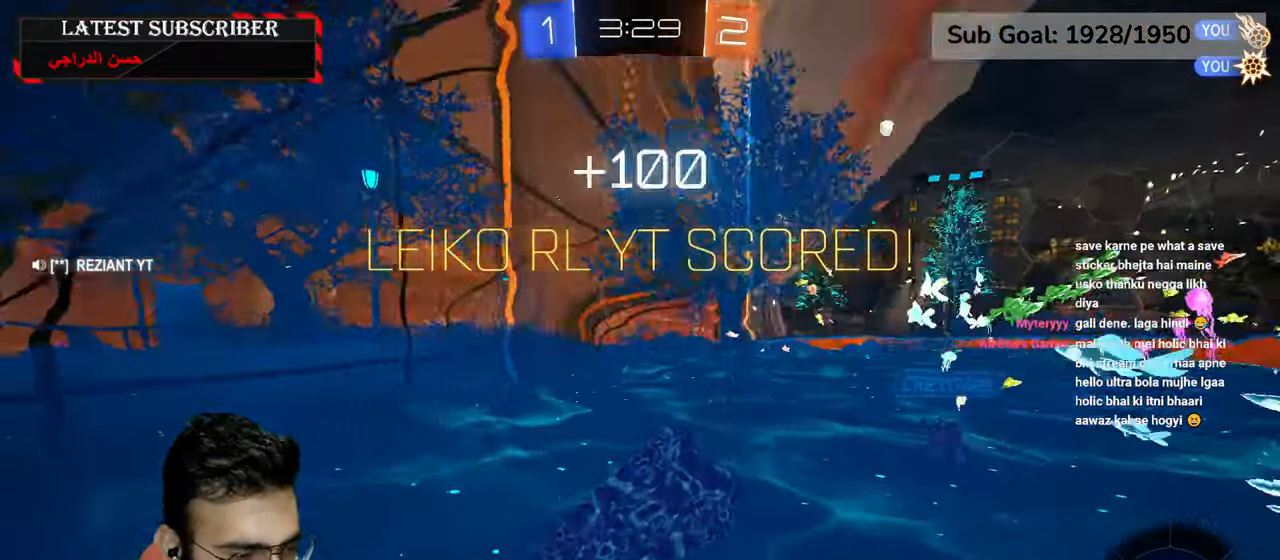
{"dt_ms": 500, "buttons": [], "left_stick": "center", "right_stick": "center", "events": []}
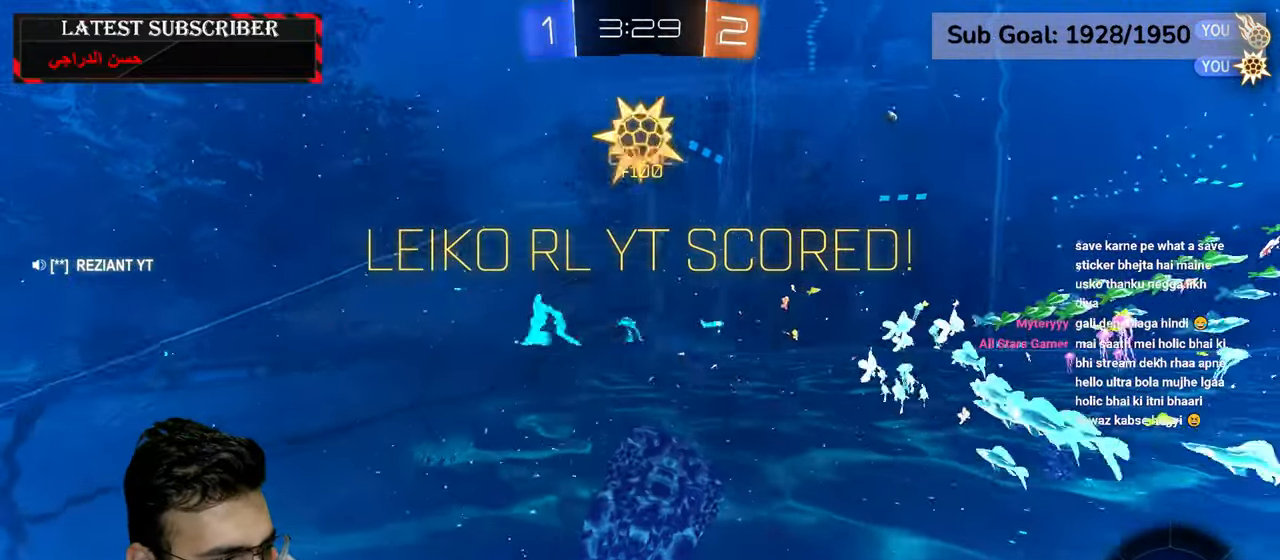
{"dt_ms": 500, "buttons": [], "left_stick": "center", "right_stick": "center", "events": []}
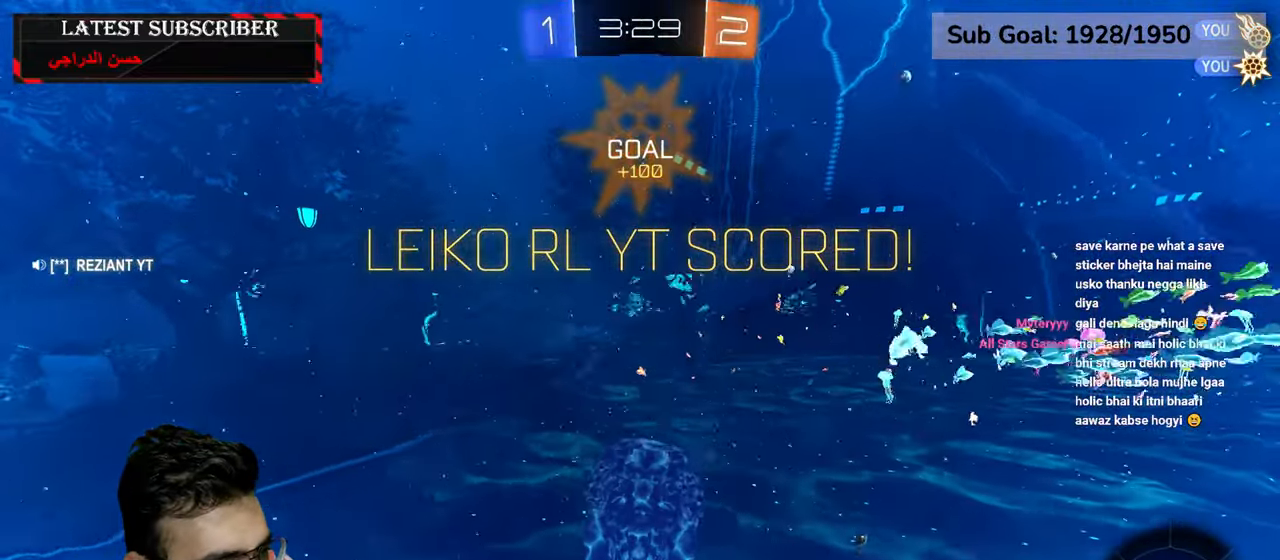
{"dt_ms": 500, "buttons": [], "left_stick": "center", "right_stick": "center", "events": []}
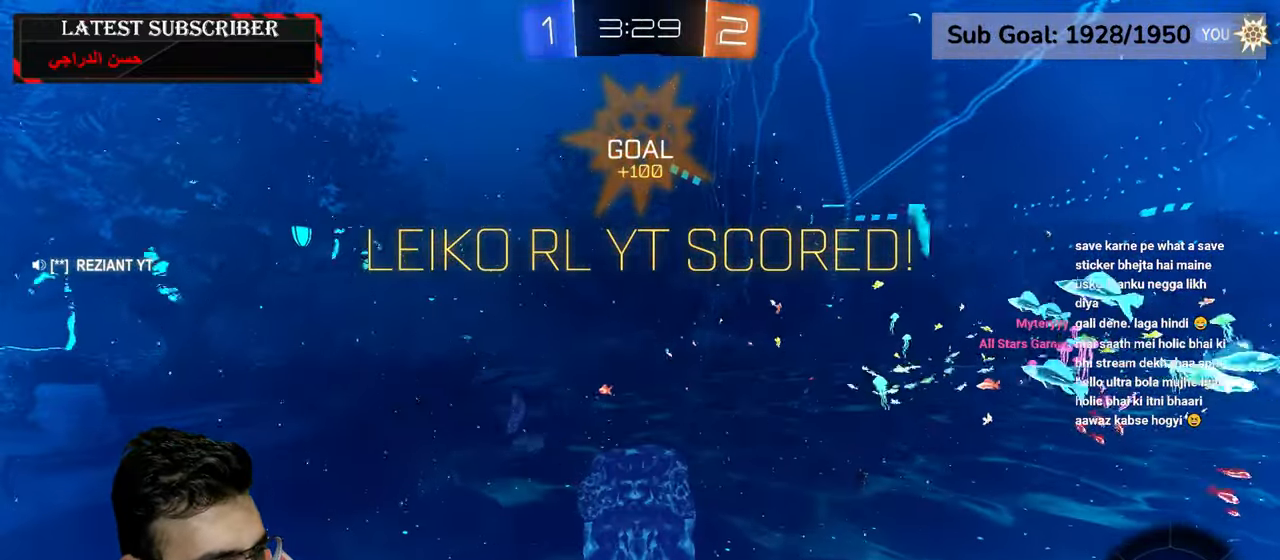
{"dt_ms": 500, "buttons": [], "left_stick": "center", "right_stick": "center", "events": []}
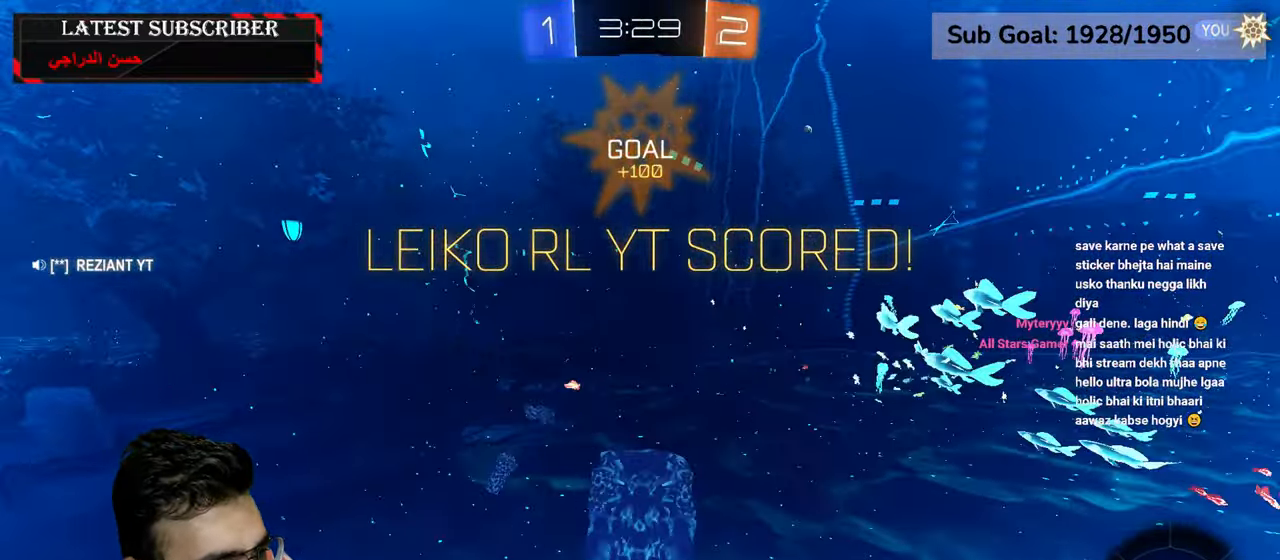
{"dt_ms": 500, "buttons": [], "left_stick": "center", "right_stick": "center", "events": []}
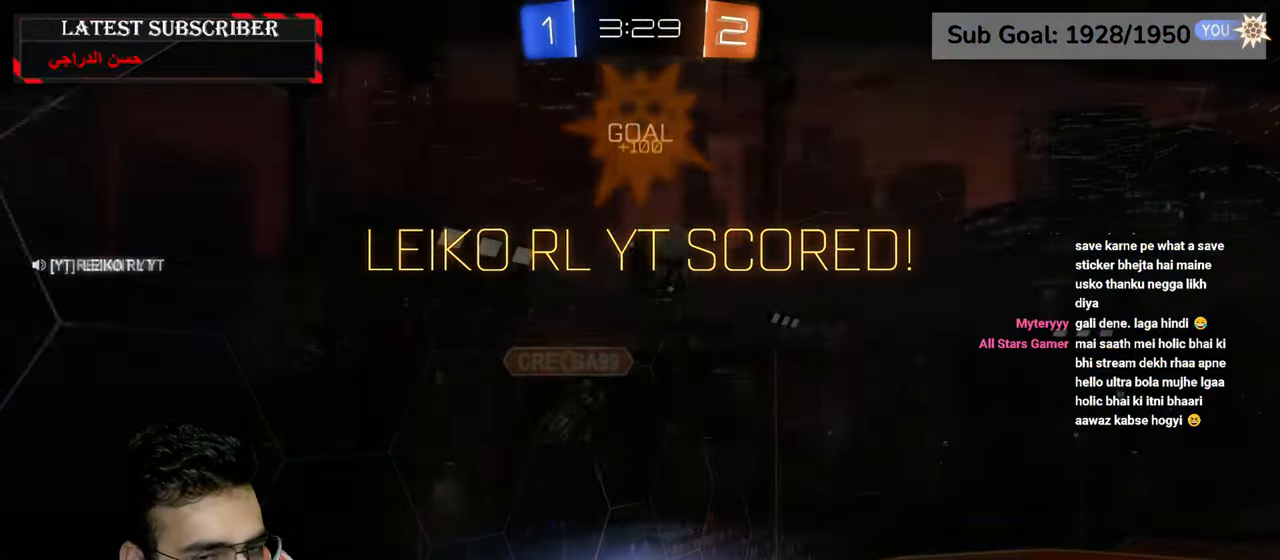
{"dt_ms": 500, "buttons": [], "left_stick": "center", "right_stick": "center", "events": []}
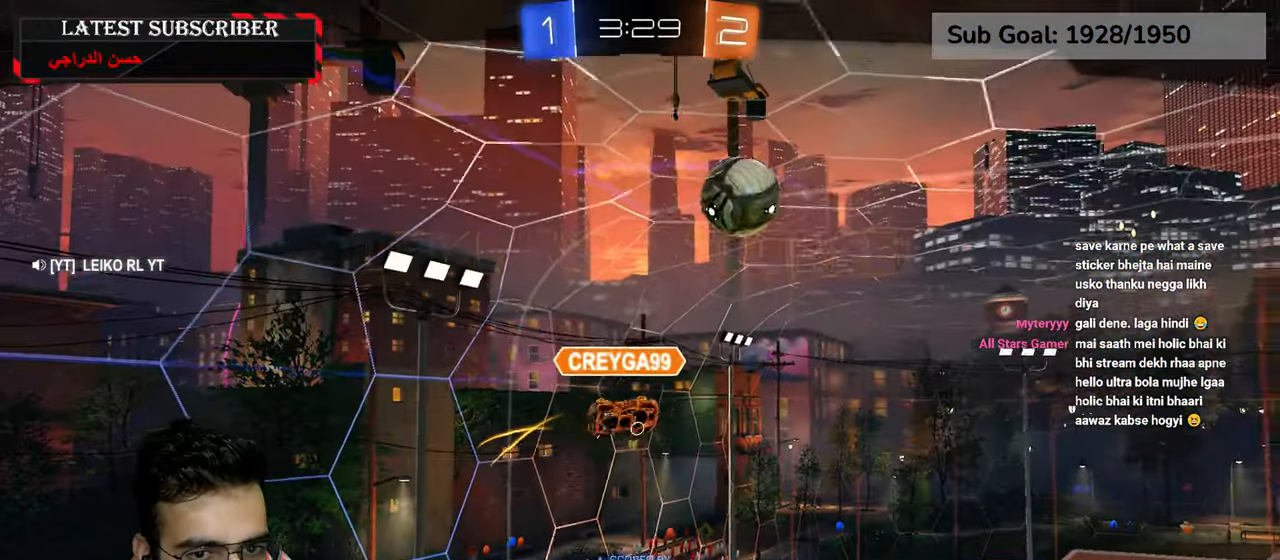
{"dt_ms": 500, "buttons": ["A"], "left_stick": "center", "right_stick": "center", "events": [[300, "A", "down"], [417, "A", "up"], [467, "A", "down"]]}
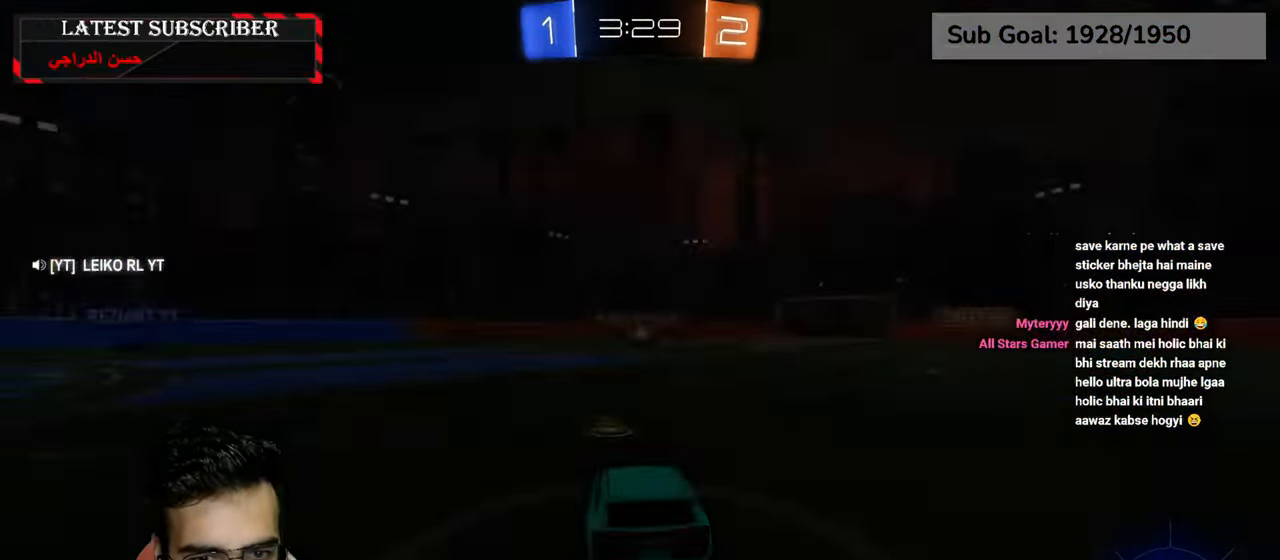
{"dt_ms": 500, "buttons": [], "left_stick": "center", "right_stick": "center", "events": [[84, "A", "up"]]}
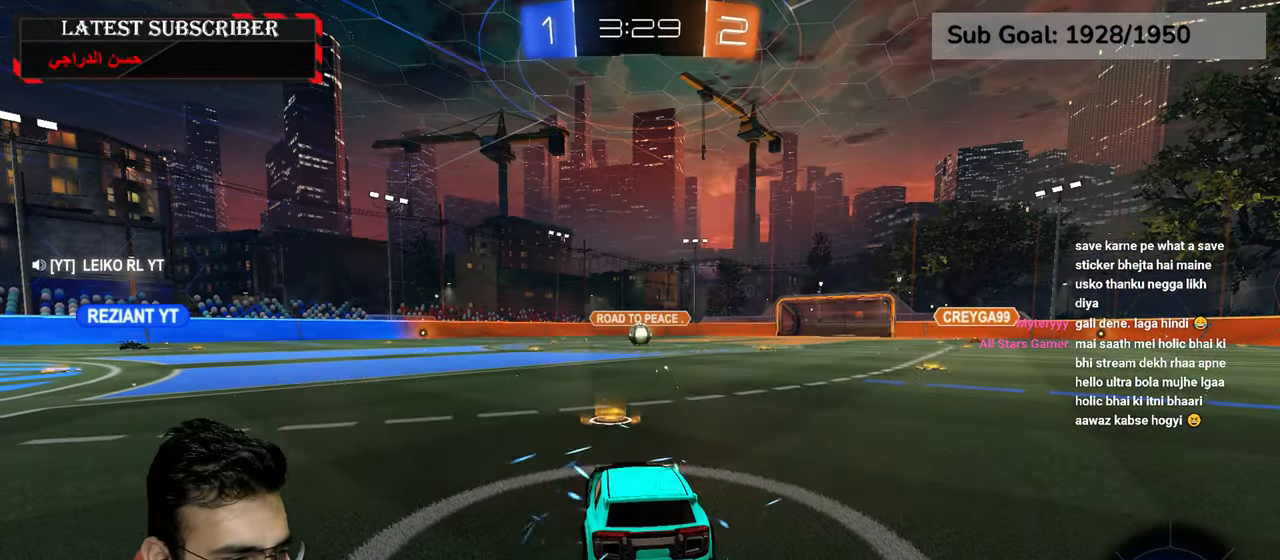
{"dt_ms": 500, "buttons": ["L1", "R1", "L3"], "left_stick": "center", "right_stick": "center", "events": [[100, "L3", "down"], [367, "R1", "down"], [467, "L1", "down"]]}
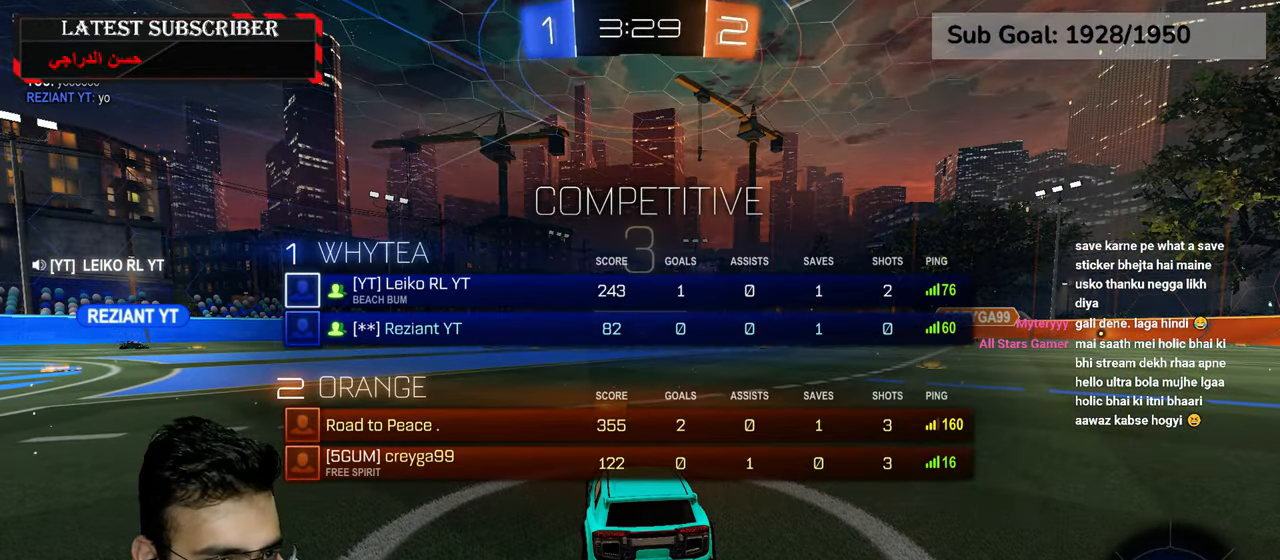
{"dt_ms": 500, "buttons": ["L1", "R1", "L3"], "left_stick": "center", "right_stick": "center", "events": []}
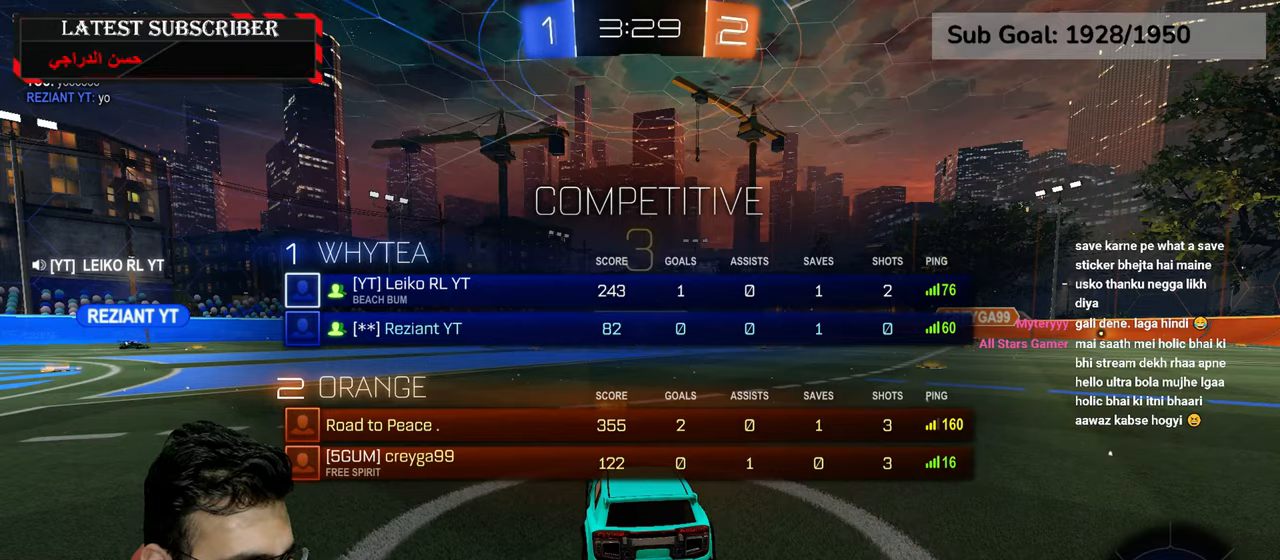
{"dt_ms": 500, "buttons": ["L1", "L3"], "left_stick": "center", "right_stick": "center", "events": [[217, "Y", "down"], [300, "Y", "up"], [334, "R1", "up"], [367, "Y", "down"], [467, "Y", "up"]]}
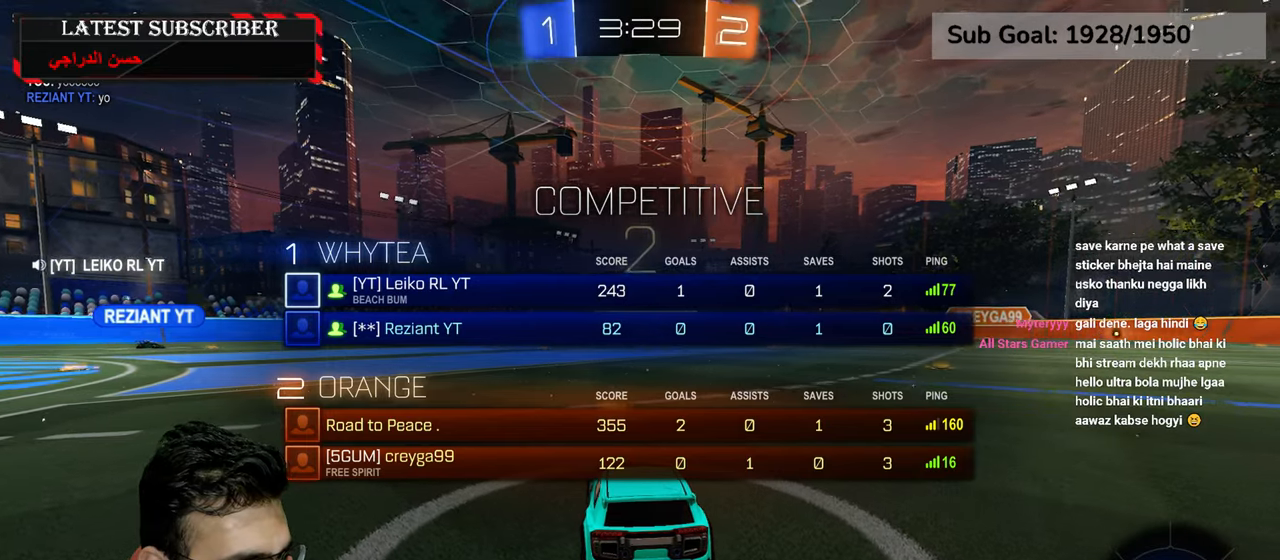
{"dt_ms": 500, "buttons": ["L1", "L3"], "left_stick": "center", "right_stick": "center", "events": []}
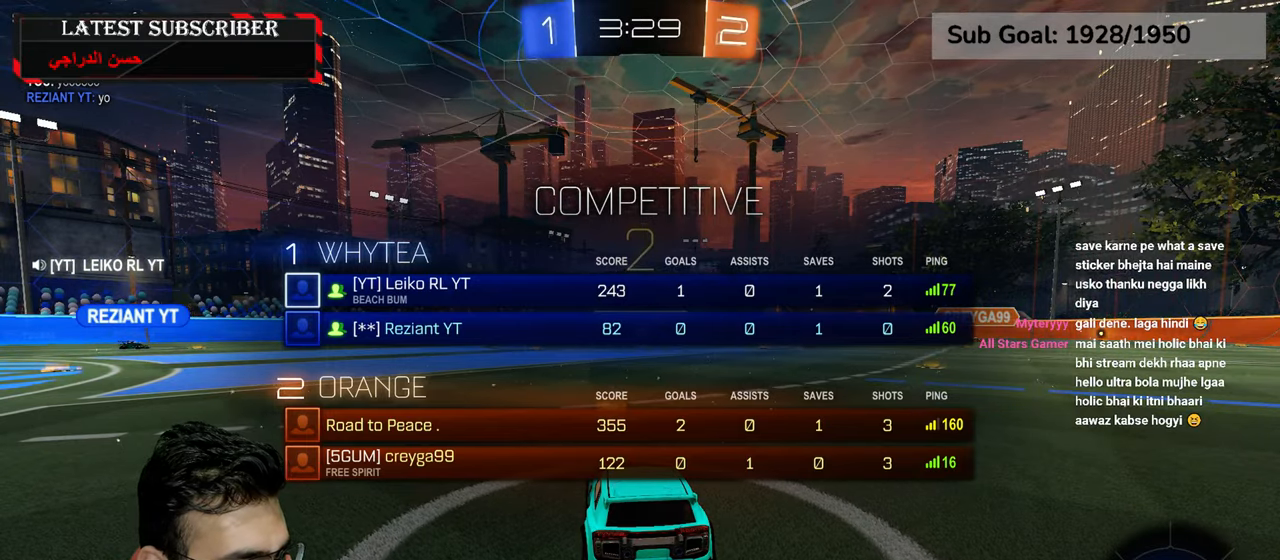
{"dt_ms": 500, "buttons": ["L1"], "left_stick": "center", "right_stick": "center", "events": [[134, "Y", "down"], [184, "Y", "up"], [250, "left_stick", "up-right"], [267, "Y", "down"], [350, "Y", "up"], [384, "L3", "up"], [500, "left_stick", "center"]]}
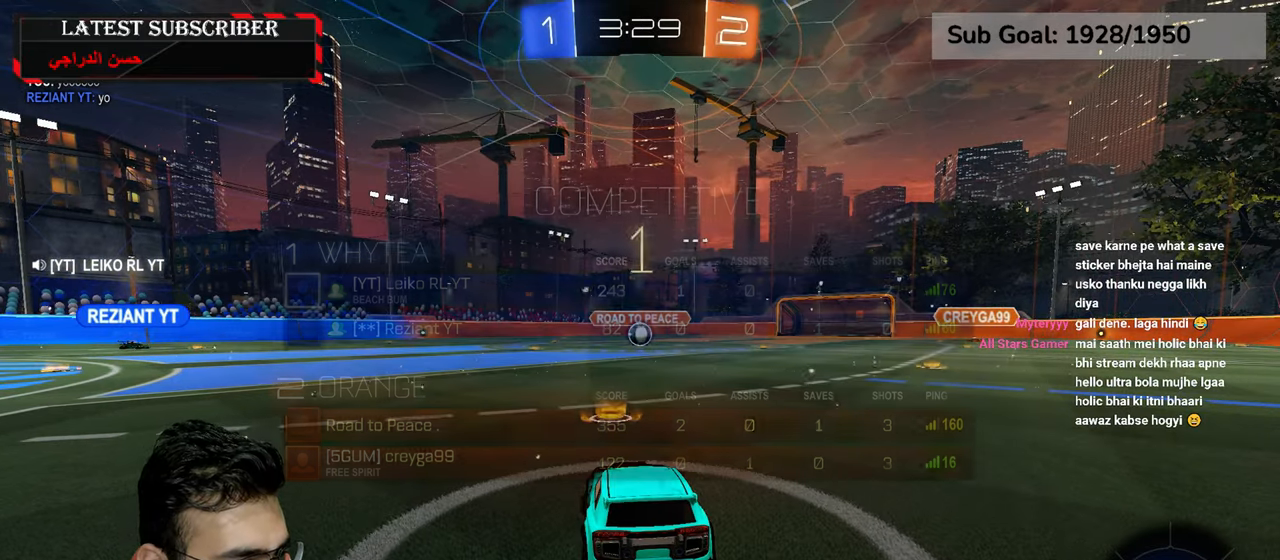
{"dt_ms": 500, "buttons": ["L1"], "left_stick": "center", "right_stick": "center", "events": []}
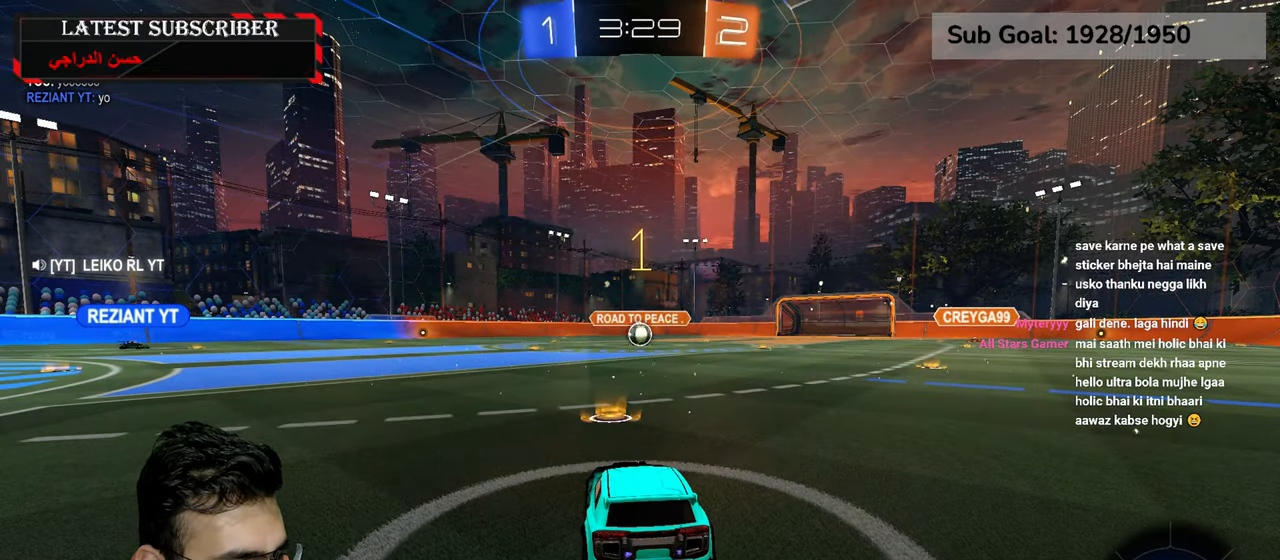
{"dt_ms": 500, "buttons": ["L1"], "left_stick": "center", "right_stick": "center", "events": [[367, "left_stick", "left"], [500, "left_stick", "center"]]}
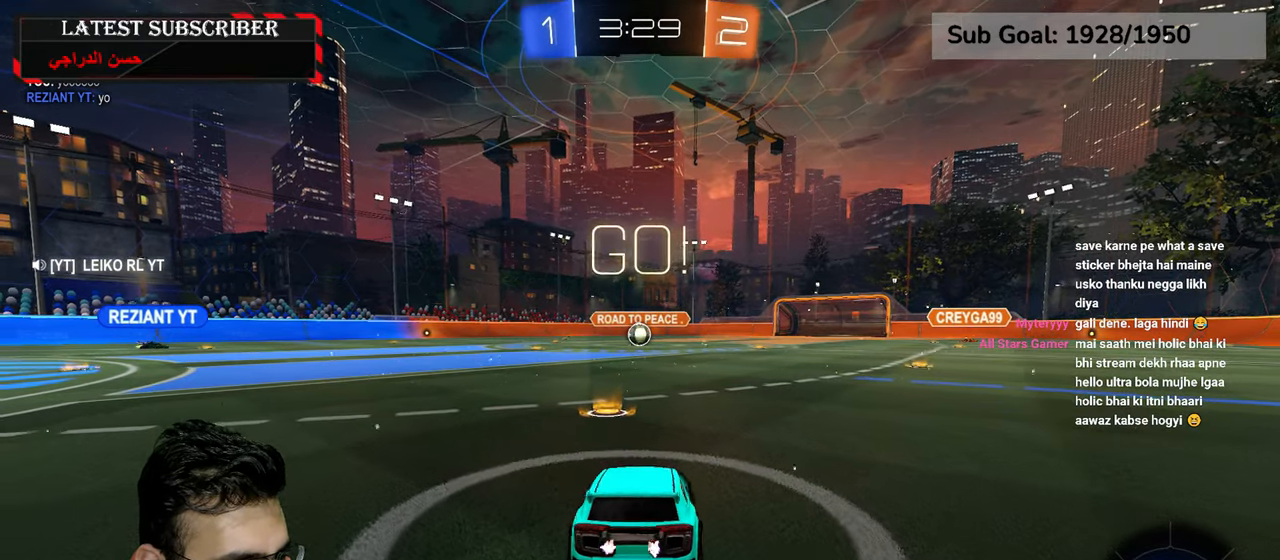
{"dt_ms": 500, "buttons": ["A", "L1"], "left_stick": "down", "right_stick": "center", "events": [[300, "A", "down"], [317, "left_stick", "down"], [350, "A", "up"], [434, "A", "down"]]}
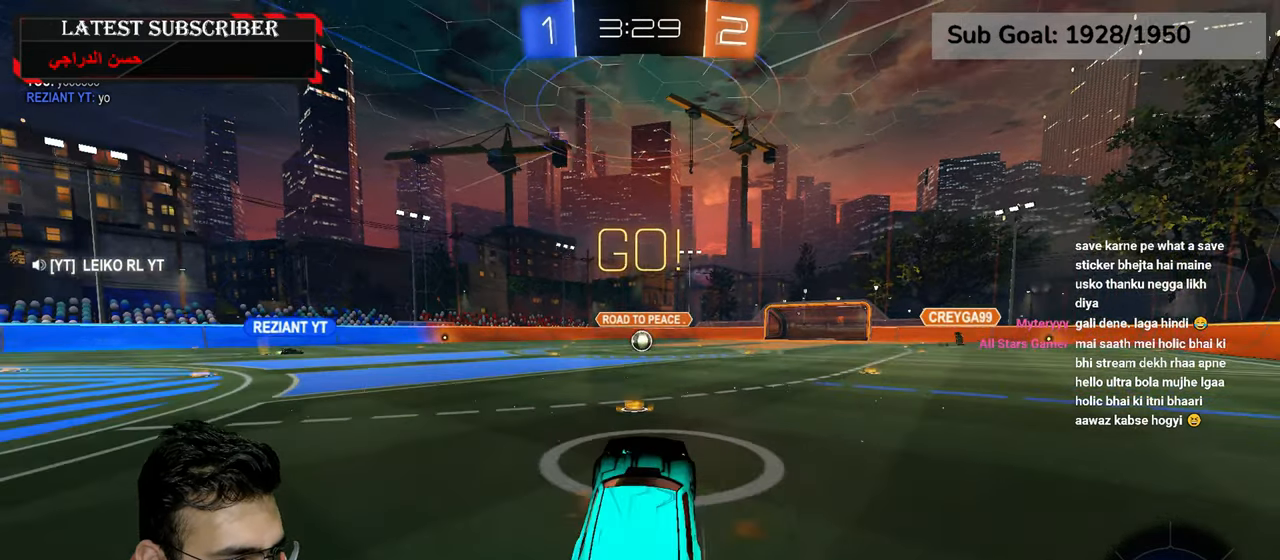
{"dt_ms": 500, "buttons": ["L1", "L2", "R1"], "left_stick": "up", "right_stick": "center", "events": [[17, "A", "up"], [217, "L2", "down"], [284, "left_stick", "up"], [417, "R1", "down"]]}
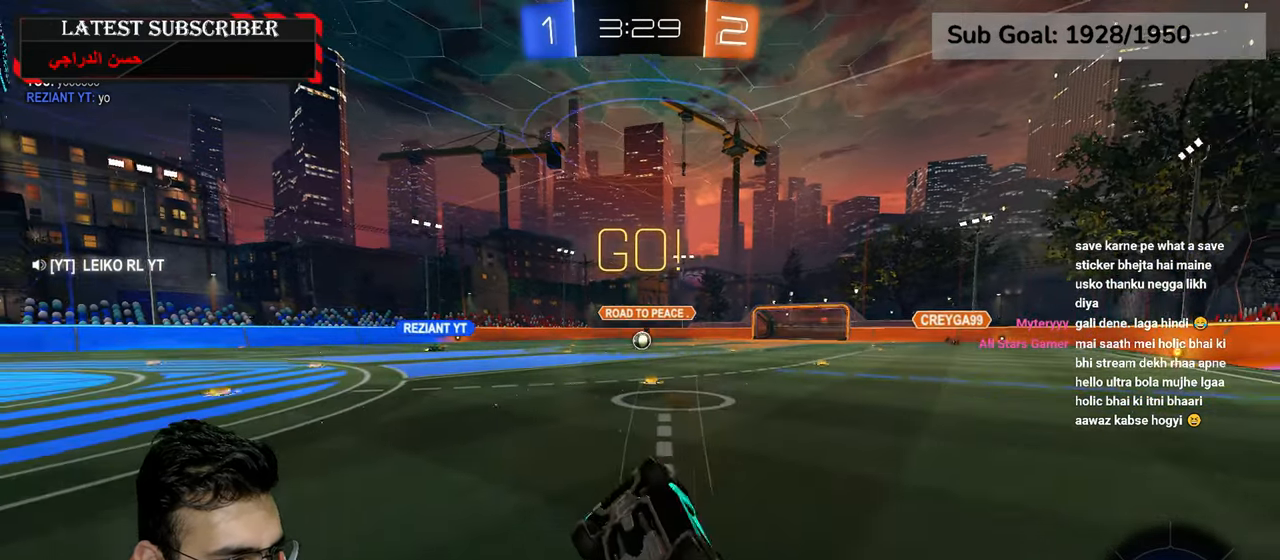
{"dt_ms": 500, "buttons": ["R1"], "left_stick": "left", "right_stick": "center", "events": [[67, "L1", "up"], [100, "L2", "up"], [150, "left_stick", "center"], [484, "left_stick", "left"]]}
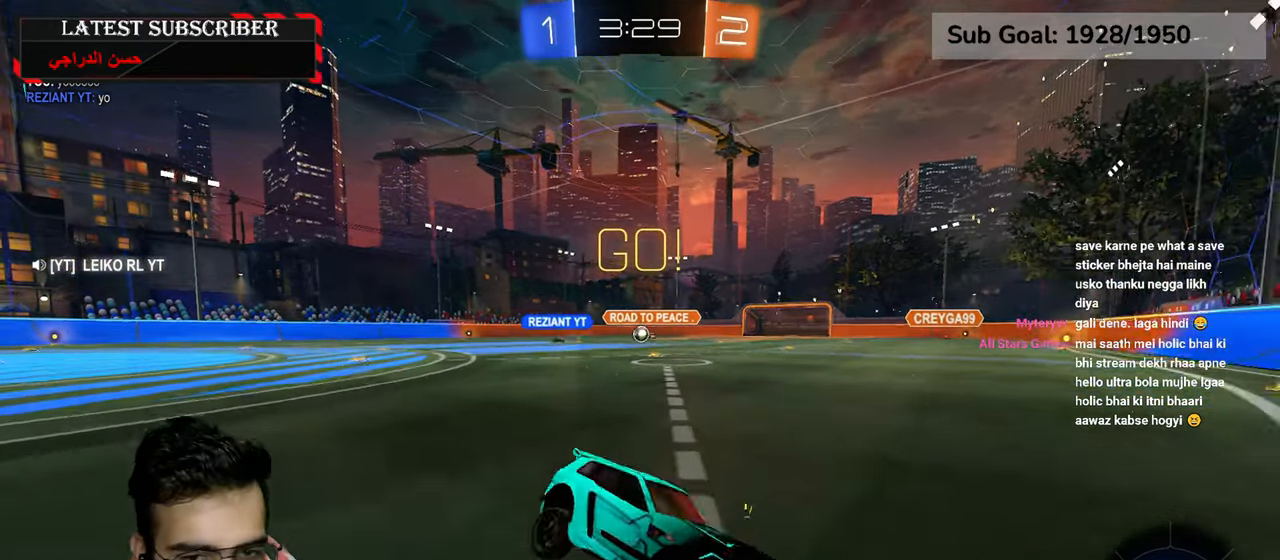
{"dt_ms": 500, "buttons": ["R1"], "left_stick": "left", "right_stick": "center", "events": [[34, "B", "down"], [117, "B", "up"], [184, "B", "down"], [250, "B", "up"]]}
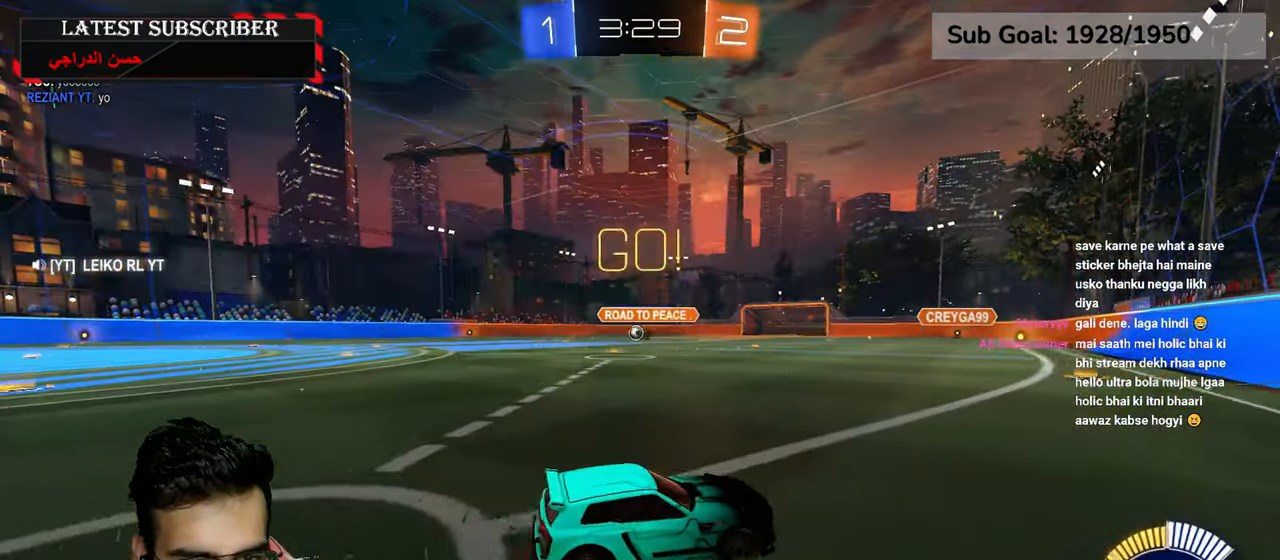
{"dt_ms": 500, "buttons": ["R1", "R2"], "left_stick": "left", "right_stick": "center", "events": [[284, "R2", "down"]]}
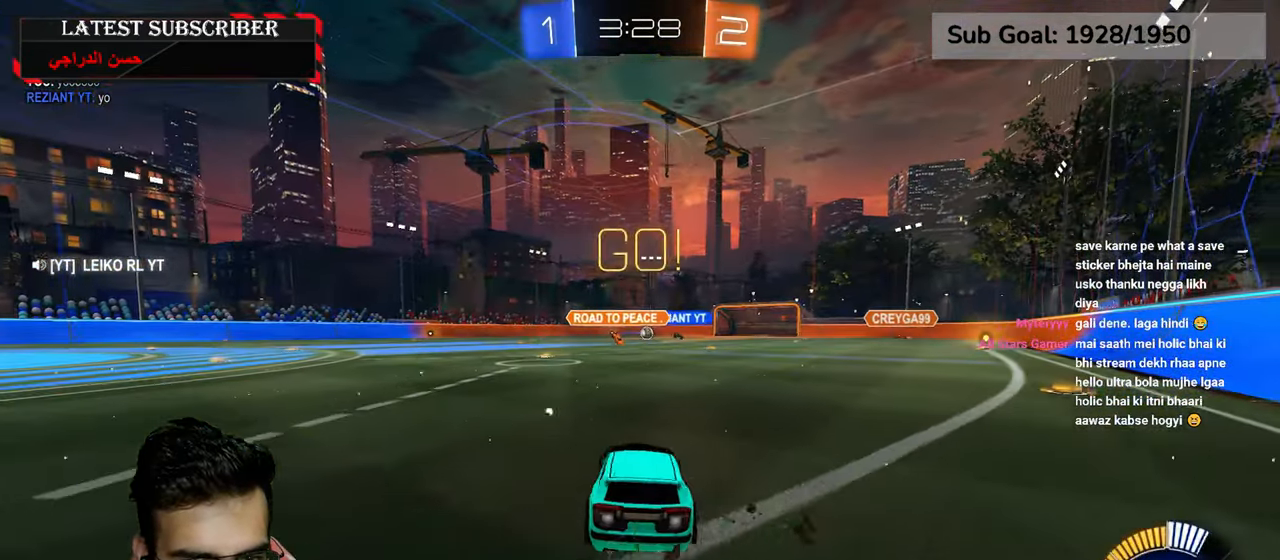
{"dt_ms": 500, "buttons": ["R1", "R2"], "left_stick": "center", "right_stick": "center", "events": [[100, "left_stick", "center"]]}
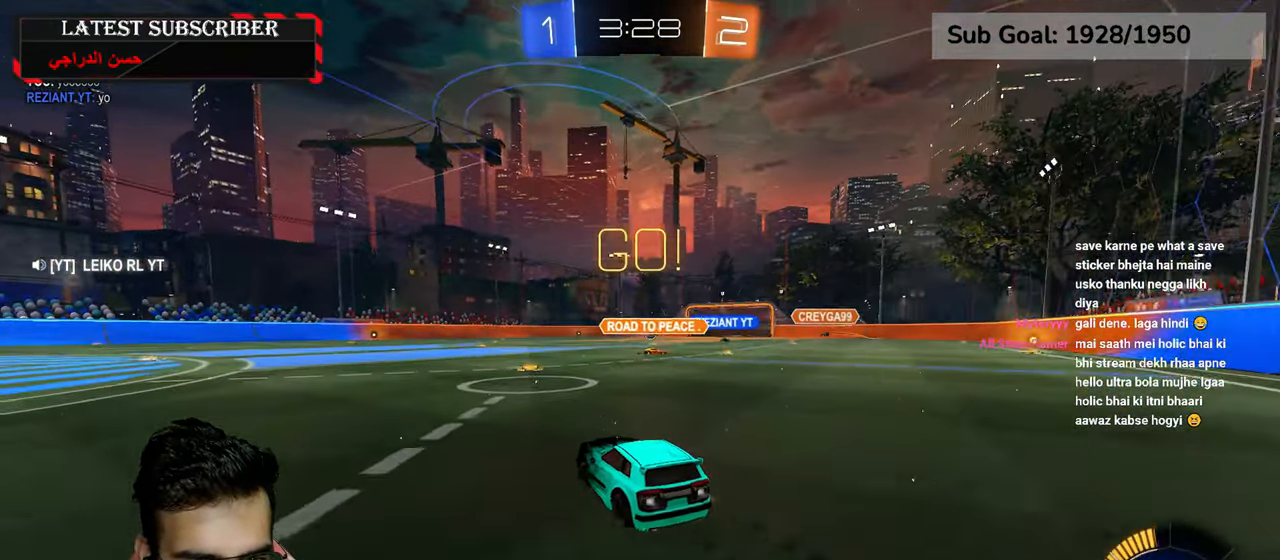
{"dt_ms": 500, "buttons": ["A", "R1", "R2"], "left_stick": "left", "right_stick": "center", "events": [[84, "left_stick", "down-right"], [200, "left_stick", "center"], [284, "left_stick", "down-right"], [334, "A", "down"], [400, "A", "up"], [400, "left_stick", "left"], [467, "A", "down"]]}
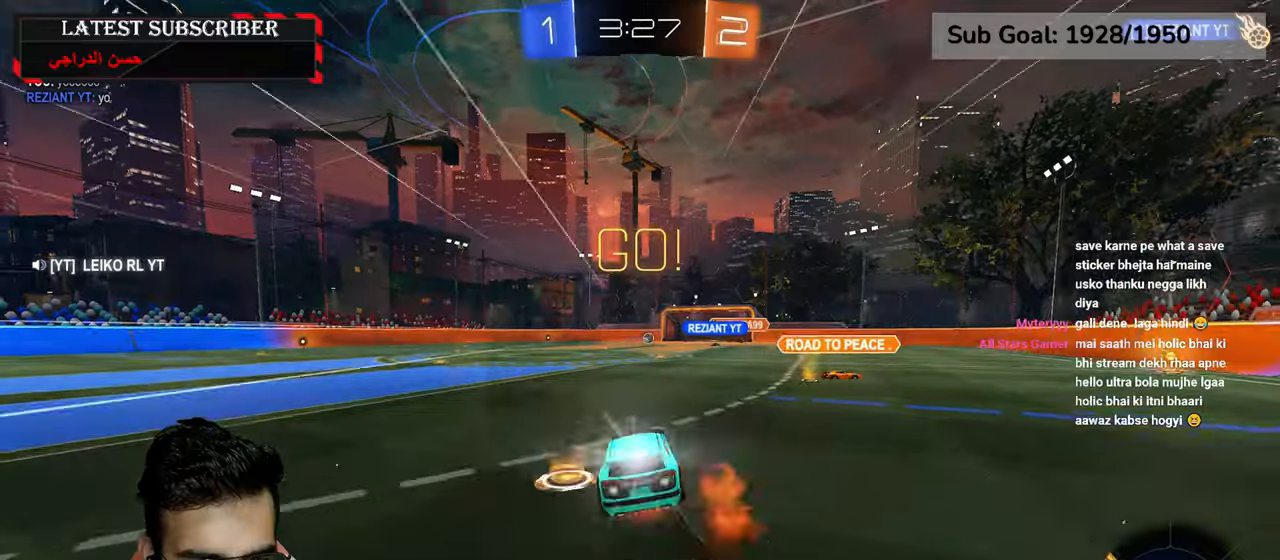
{"dt_ms": 500, "buttons": ["R1"], "left_stick": "left", "right_stick": "center", "events": [[67, "A", "up"], [167, "R2", "up"], [167, "left_stick", "center"], [250, "X", "down"], [367, "X", "up"], [434, "left_stick", "left"]]}
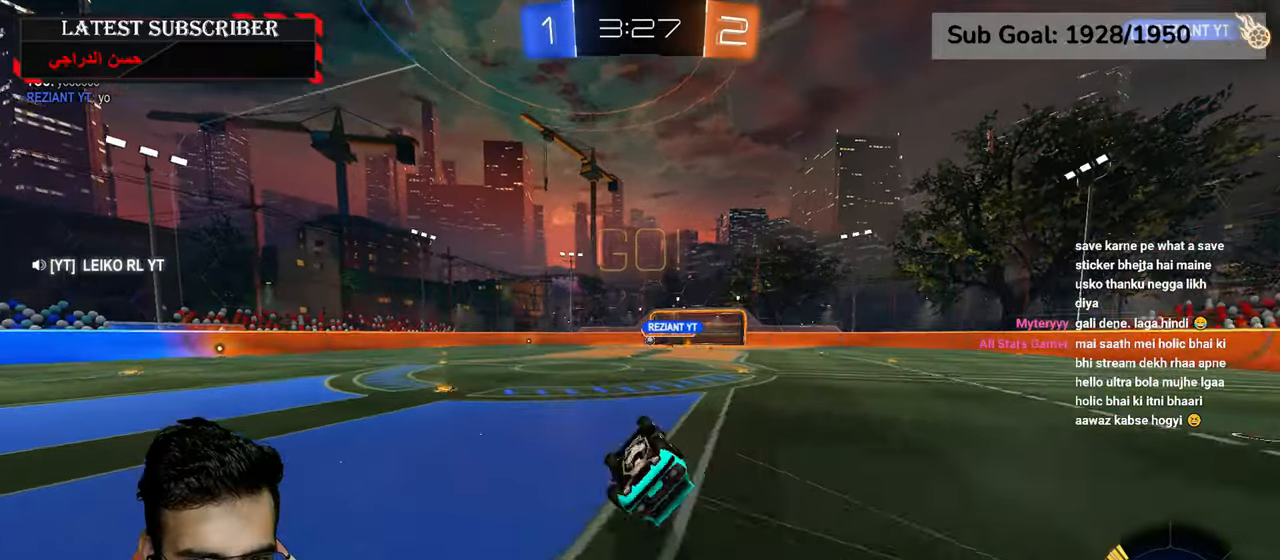
{"dt_ms": 500, "buttons": ["R1"], "left_stick": "center", "right_stick": "center", "events": [[50, "left_stick", "center"]]}
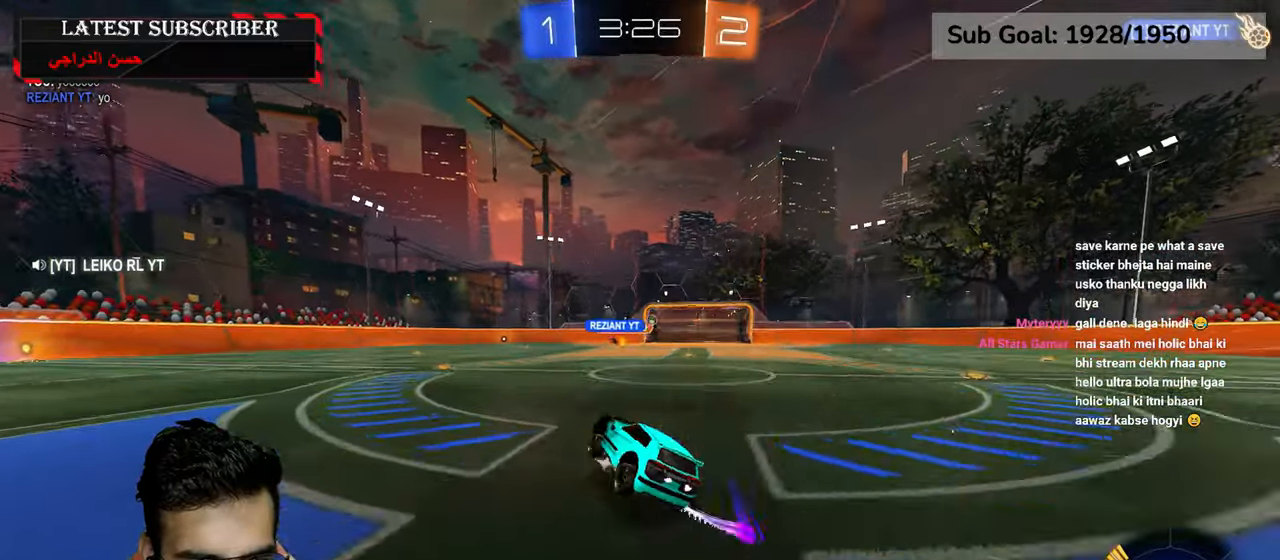
{"dt_ms": 500, "buttons": ["B", "R1"], "left_stick": "down-right", "right_stick": "center", "events": [[150, "left_stick", "down-right"], [267, "left_stick", "center"], [350, "left_stick", "left"], [467, "left_stick", "down-right"], [500, "B", "down"]]}
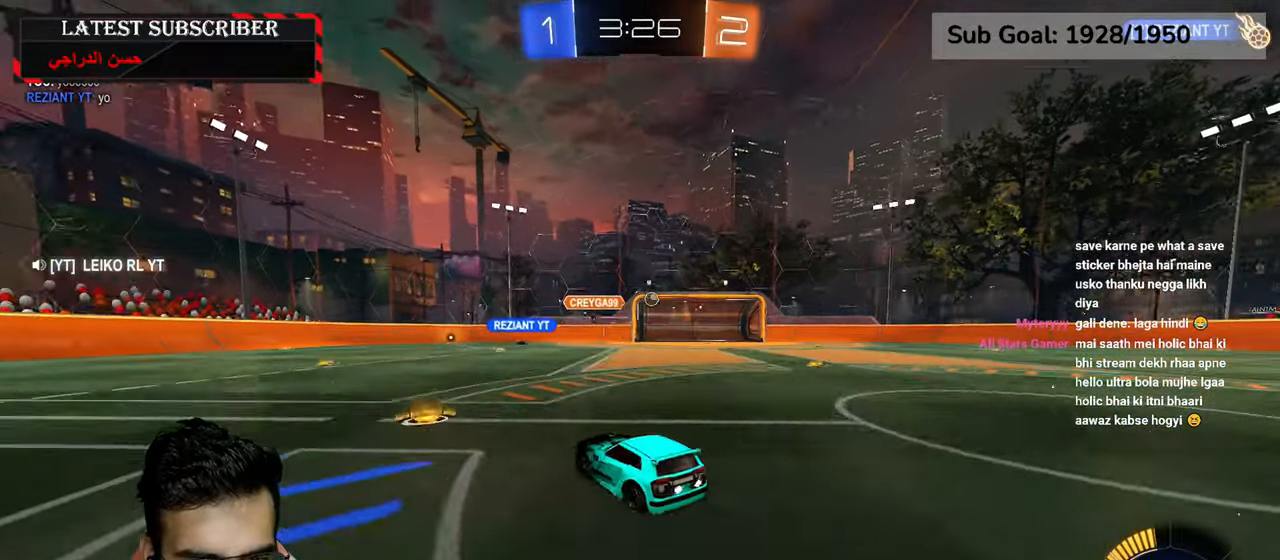
{"dt_ms": 500, "buttons": ["R1", "R2"], "left_stick": "left", "right_stick": "center", "events": [[84, "B", "up"], [434, "R2", "down"], [484, "left_stick", "left"]]}
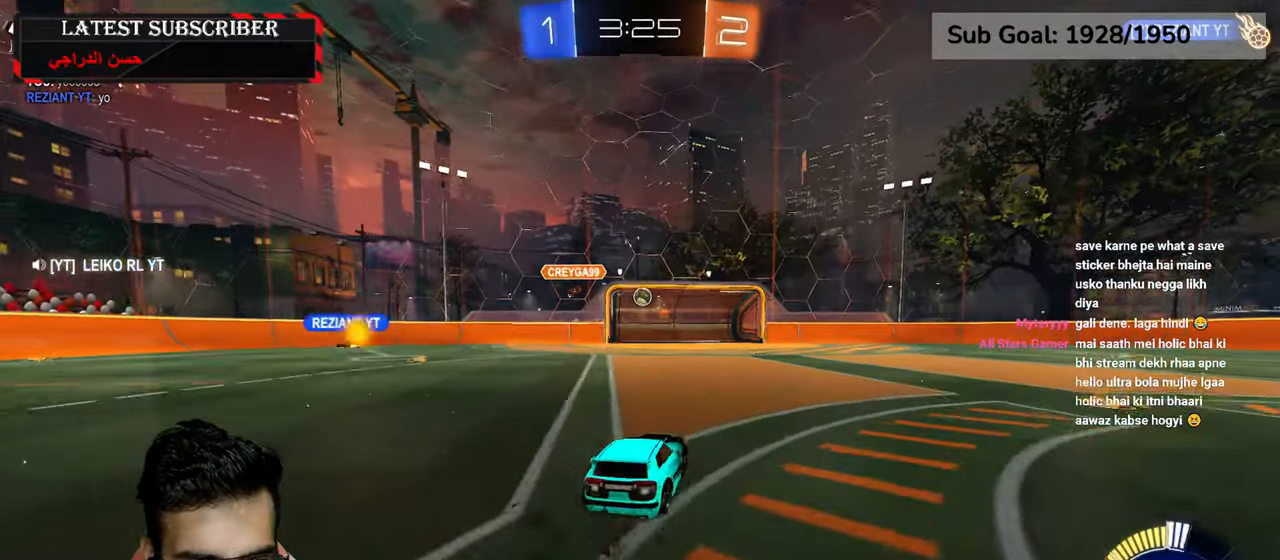
{"dt_ms": 500, "buttons": ["R1"], "left_stick": "center", "right_stick": "center", "events": [[134, "left_stick", "center"], [267, "R2", "up"], [384, "left_stick", "down-right"], [467, "left_stick", "center"]]}